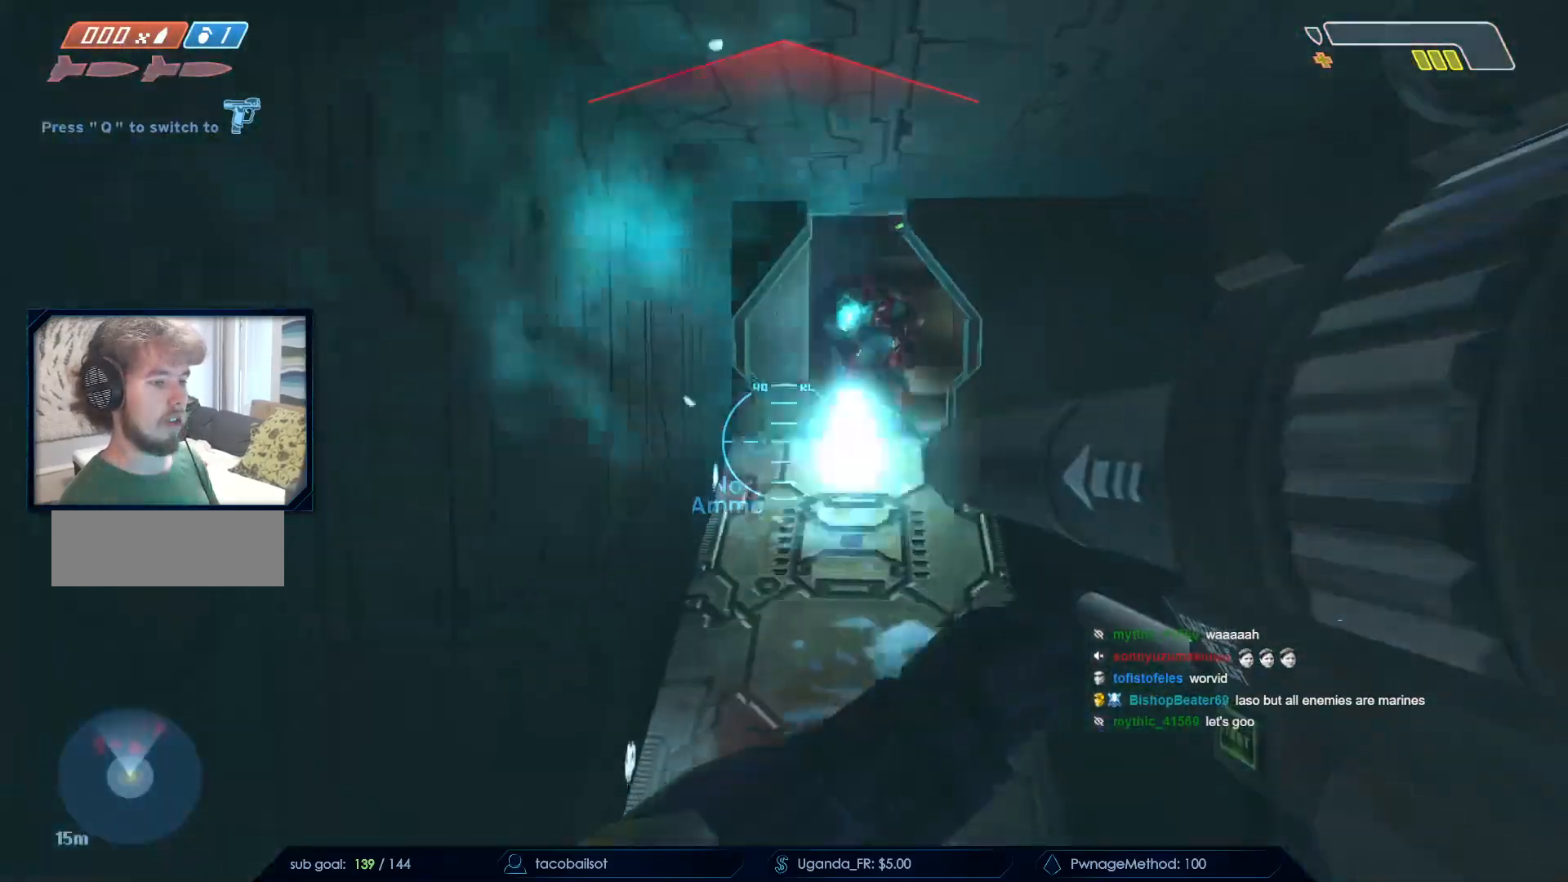
Gameplay with keyboard and mouse; each line is a JSON object with the keys and mouse buttons held at the frame after it. "events" lists presses ("down") and releases ("up") of "a", "c", "ctrl", "d", "down", "e", "f", "q", "r", "return", "s", "space", "up", "w", "x", "z", "mouse_left", "mouse_wheel", "mouse_right", "mouse_mb4" and "mouse_mb5" between this image and that frame as [ms after this image, input, new state], when the widget could be followed in between. "mouse_left", "mouse_wheel", "mouse_right", "mouse_mb4", "mouse_mb5" = the "left", "wheel", "right", "mb4", "mb5" buttons of the "mouse" list. No other keys are recorded. "wheel" means that the mouse wheel is clicked or scrolled. Not read: mouse_move.
{"keys": ["a"], "mouse": ["left"]}
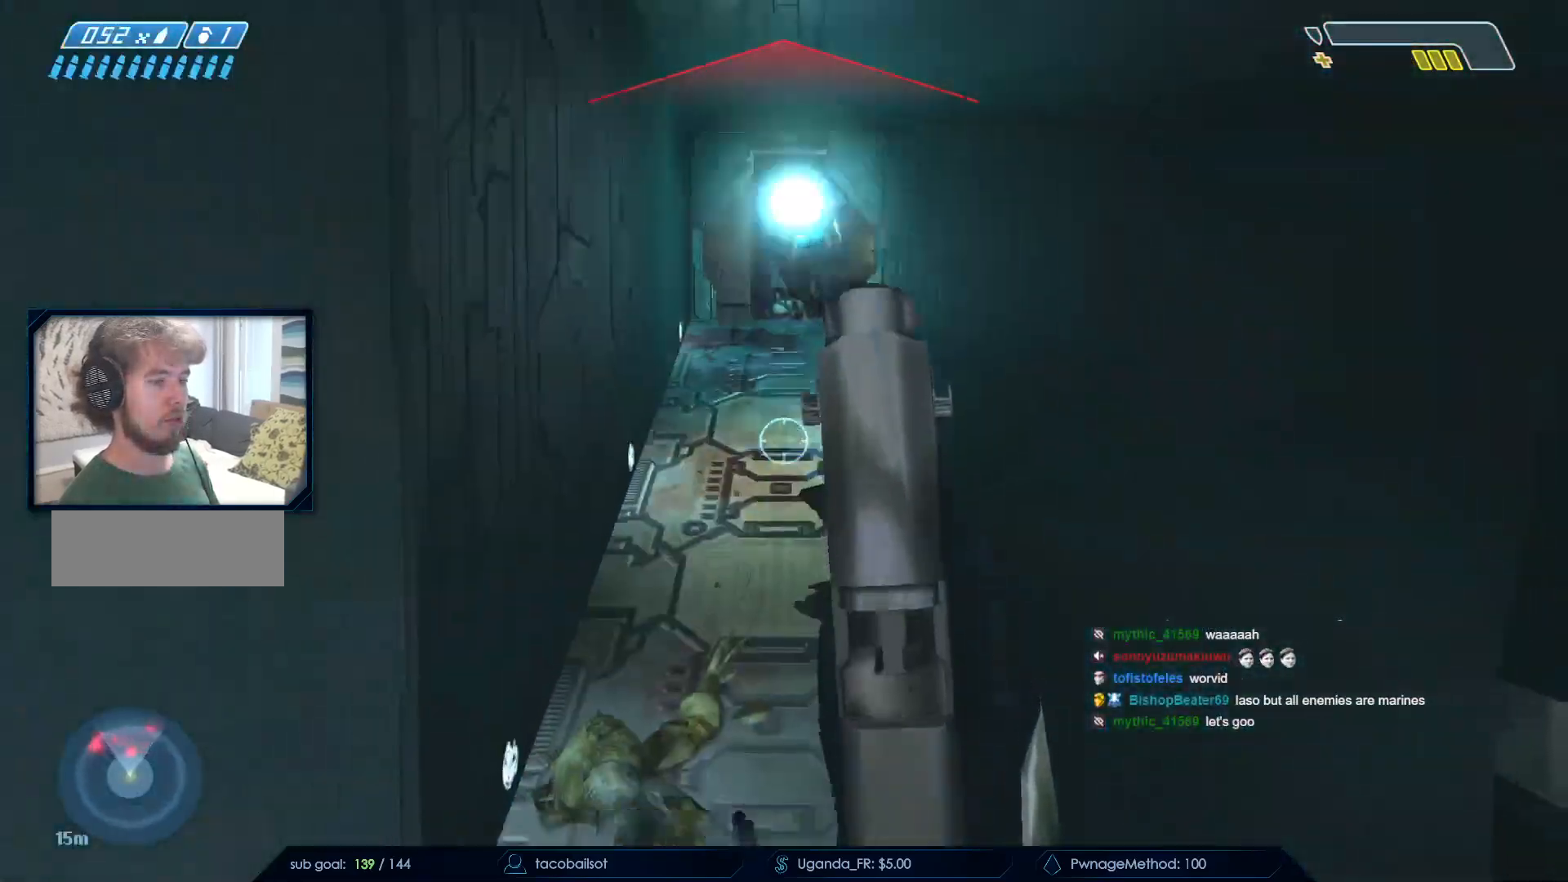
{"keys": ["d", "s"], "mouse": ["left"]}
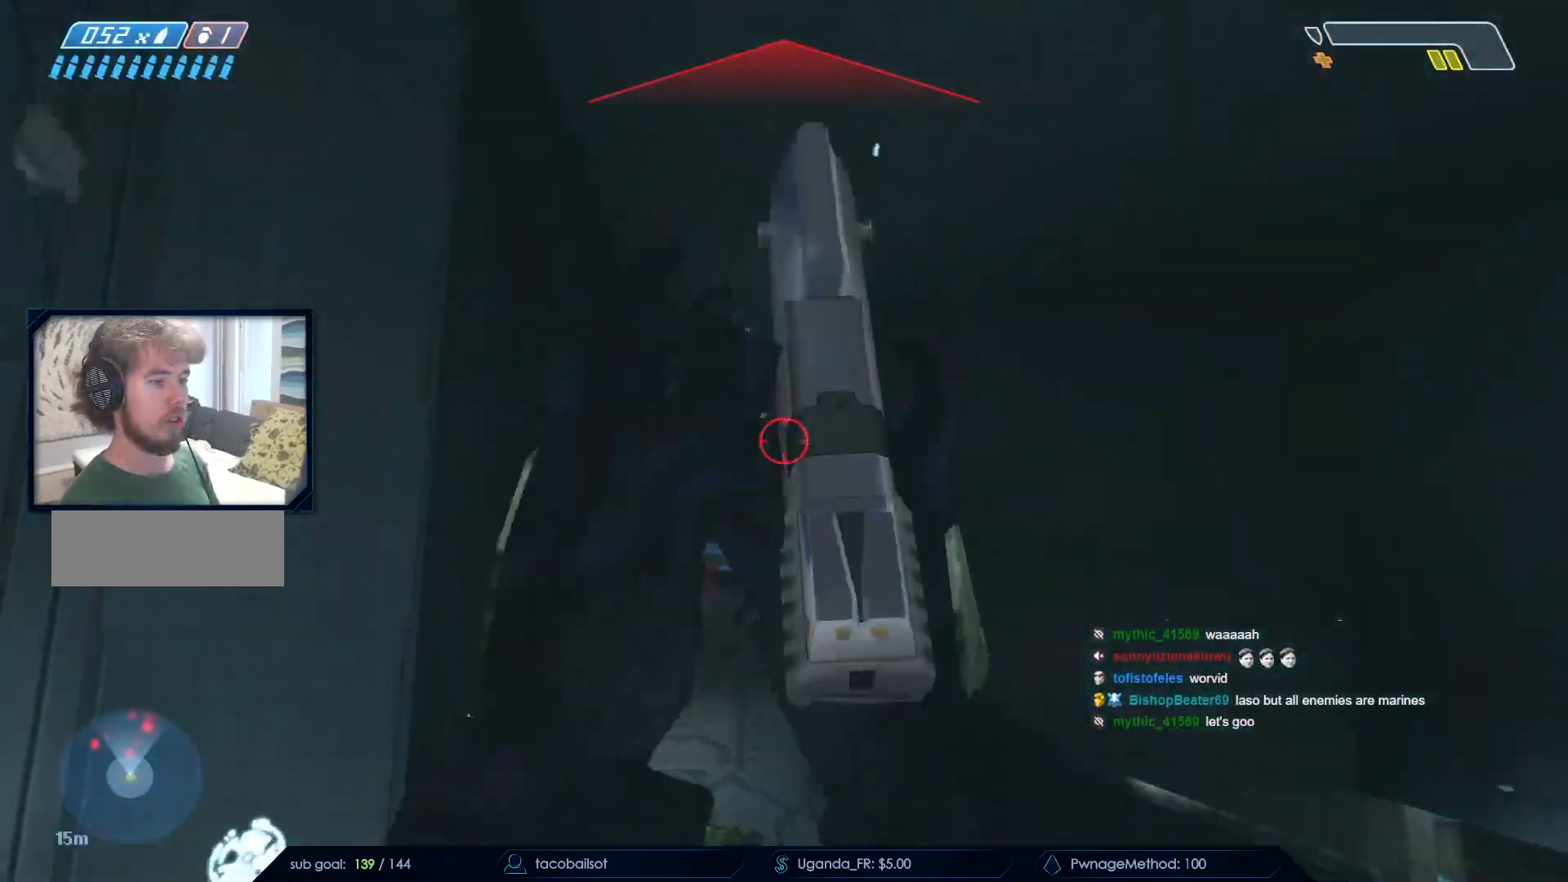
{"keys": [], "mouse": [], "events": [[50, "d", "up"], [50, "mouse_left", "up"], [100, "s", "up"], [150, "mouse_left", "down"], [383, "mouse_left", "up"]]}
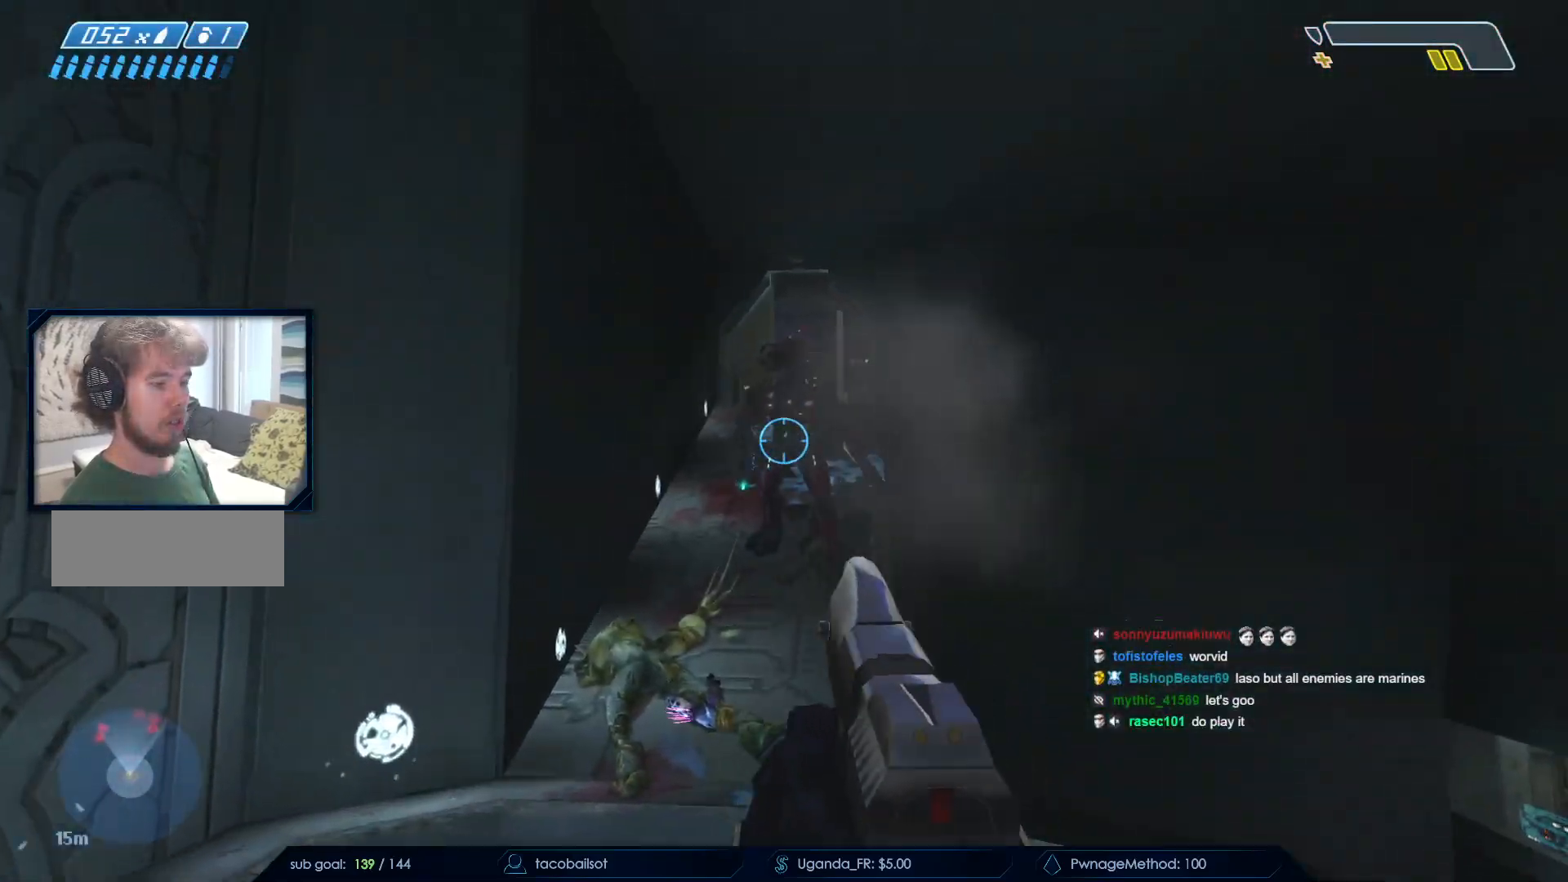
{"keys": ["w"], "mouse": [], "events": [[150, "w", "down"], [300, "q", "down"], [400, "q", "up"]]}
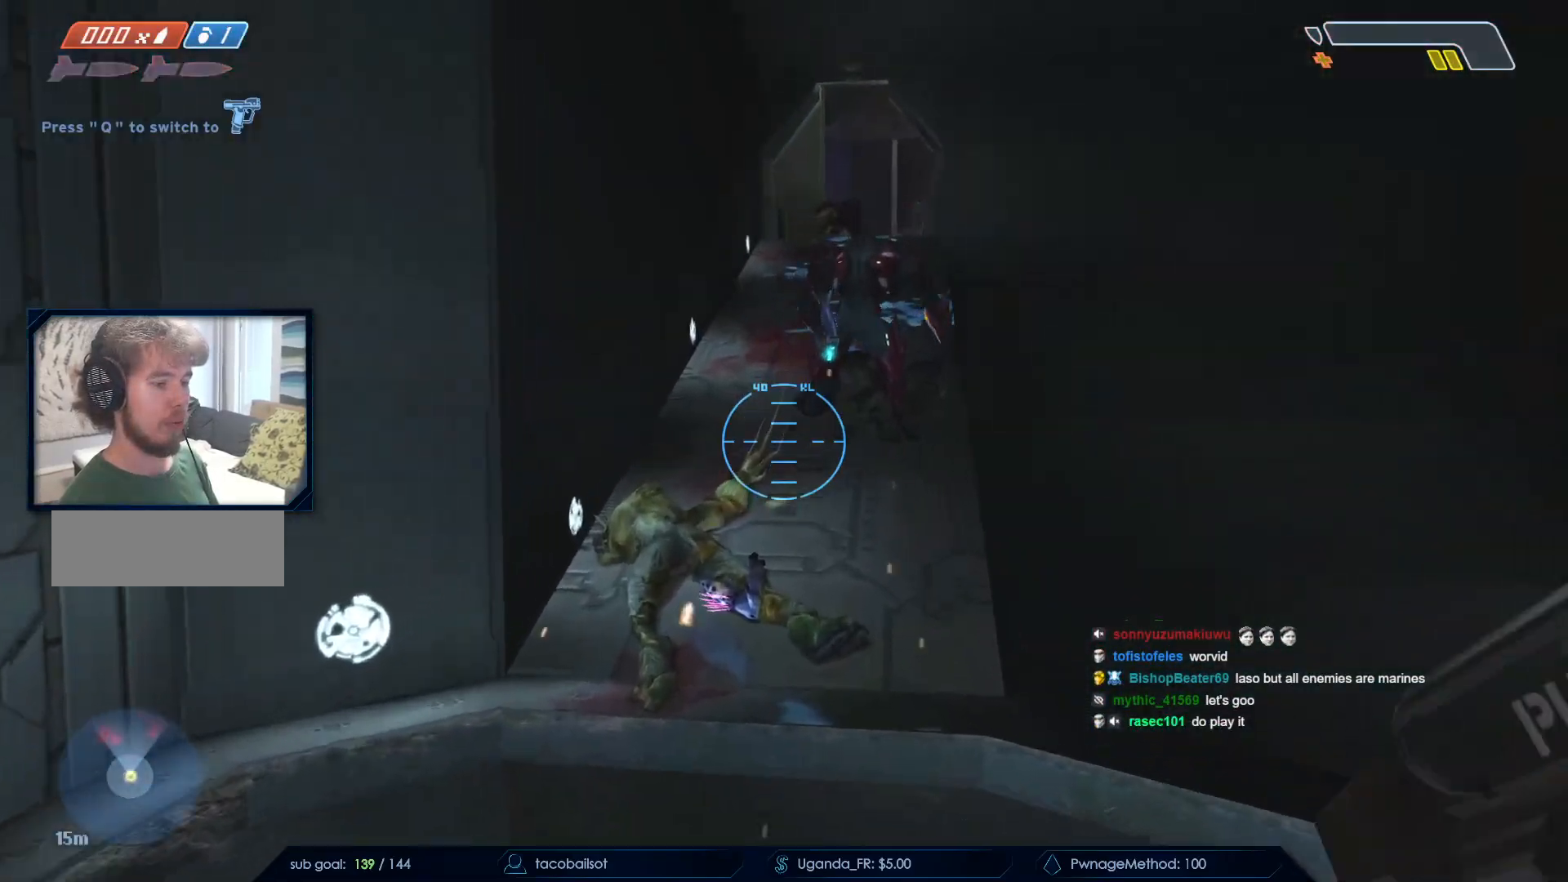
{"keys": ["e", "w"], "mouse": [], "events": [[367, "e", "down"]]}
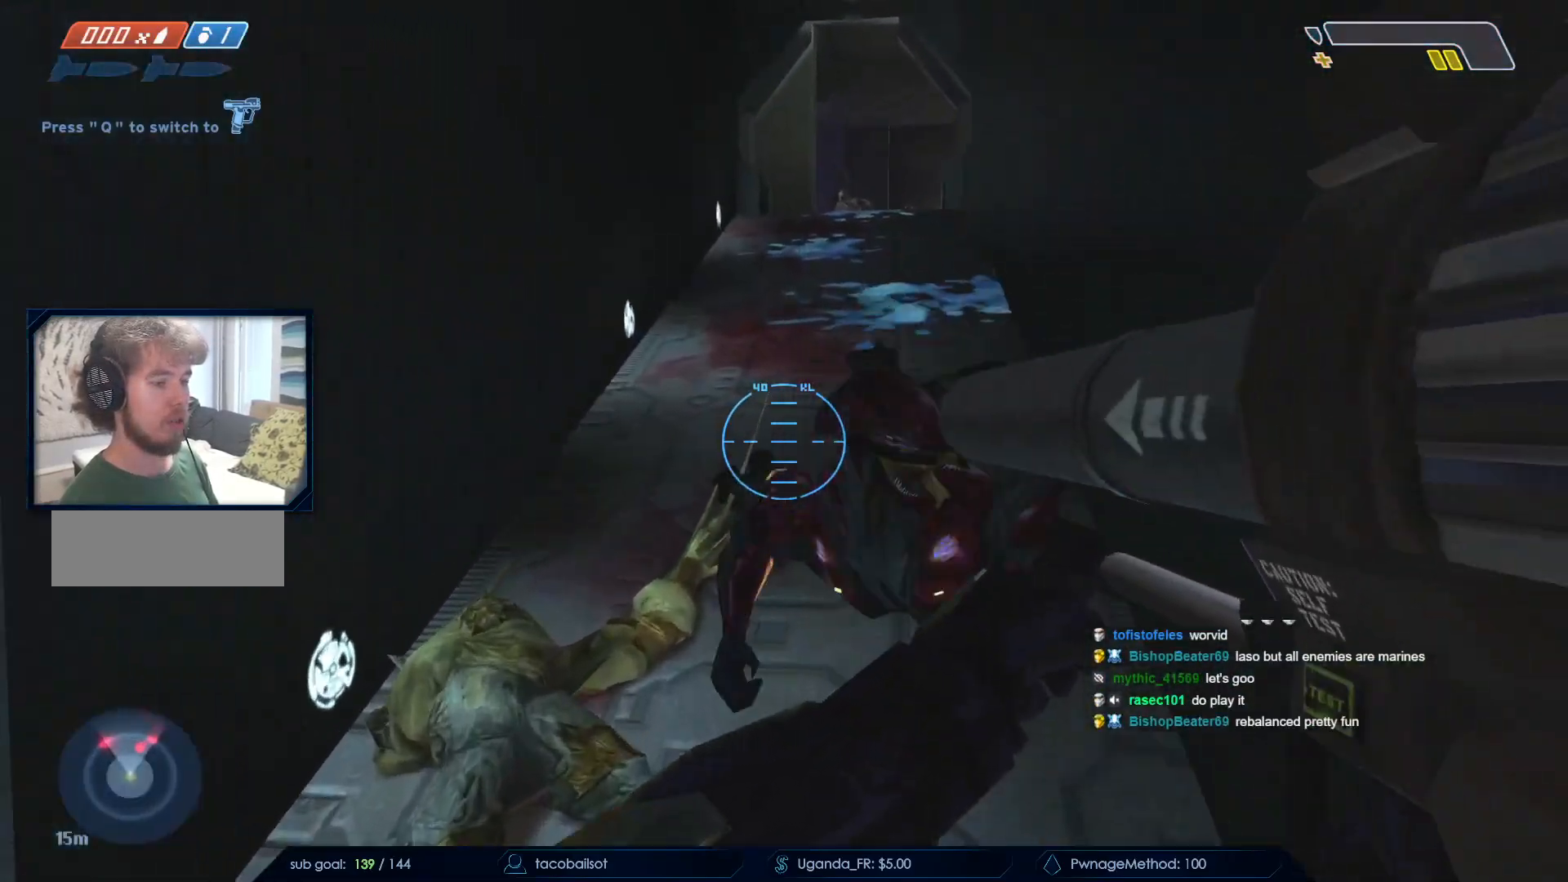
{"keys": ["q"], "mouse": [], "events": [[300, "w", "up"], [333, "e", "up"], [467, "q", "down"]]}
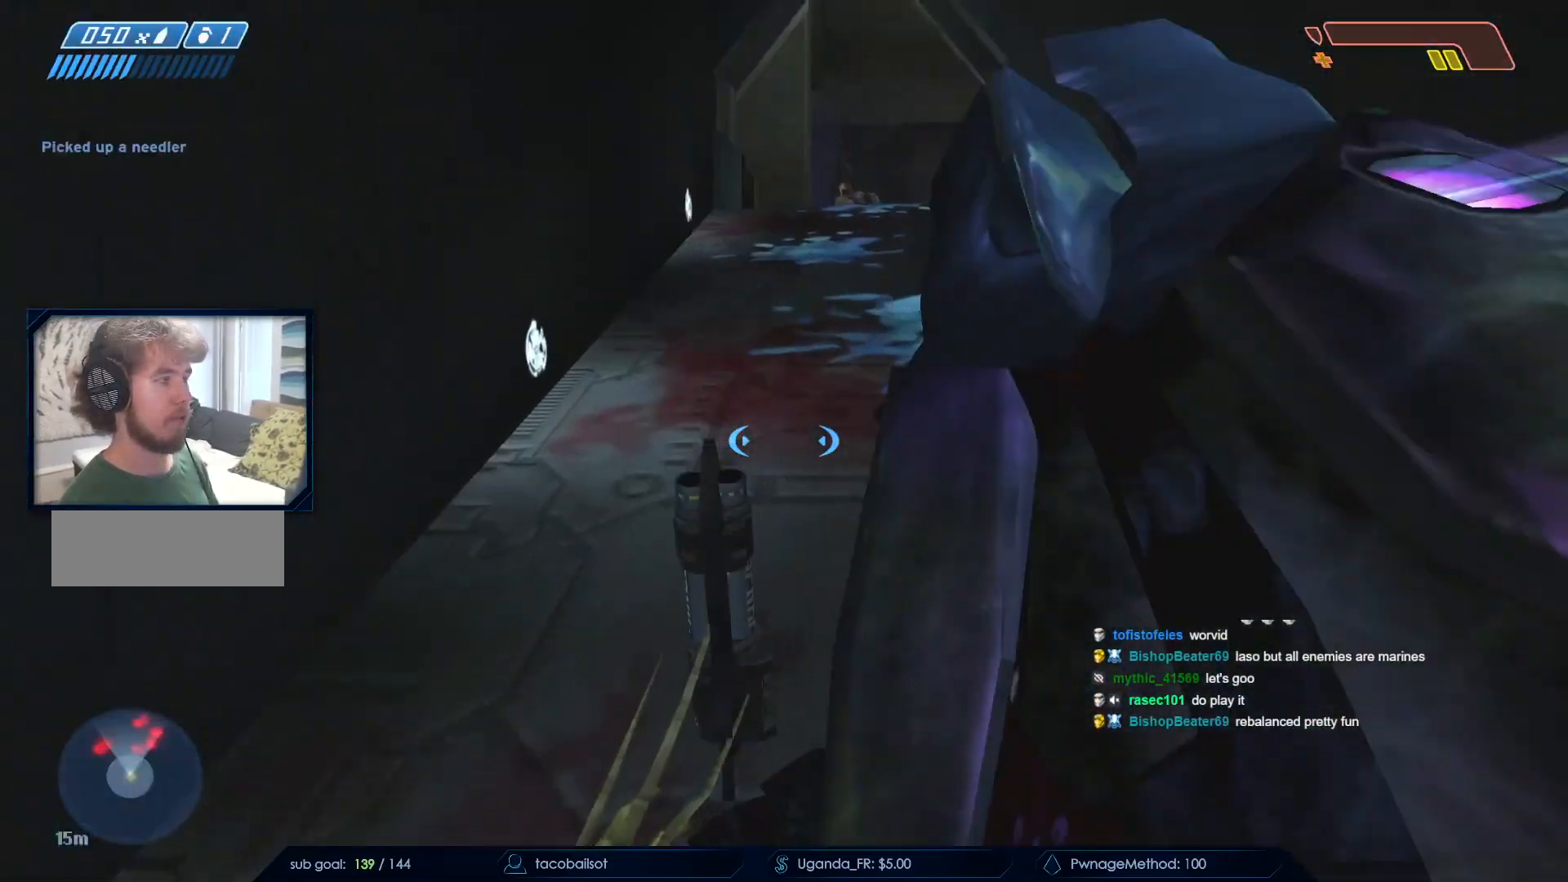
{"keys": [], "mouse": [], "events": [[67, "q", "up"], [400, "r", "down"], [500, "r", "up"]]}
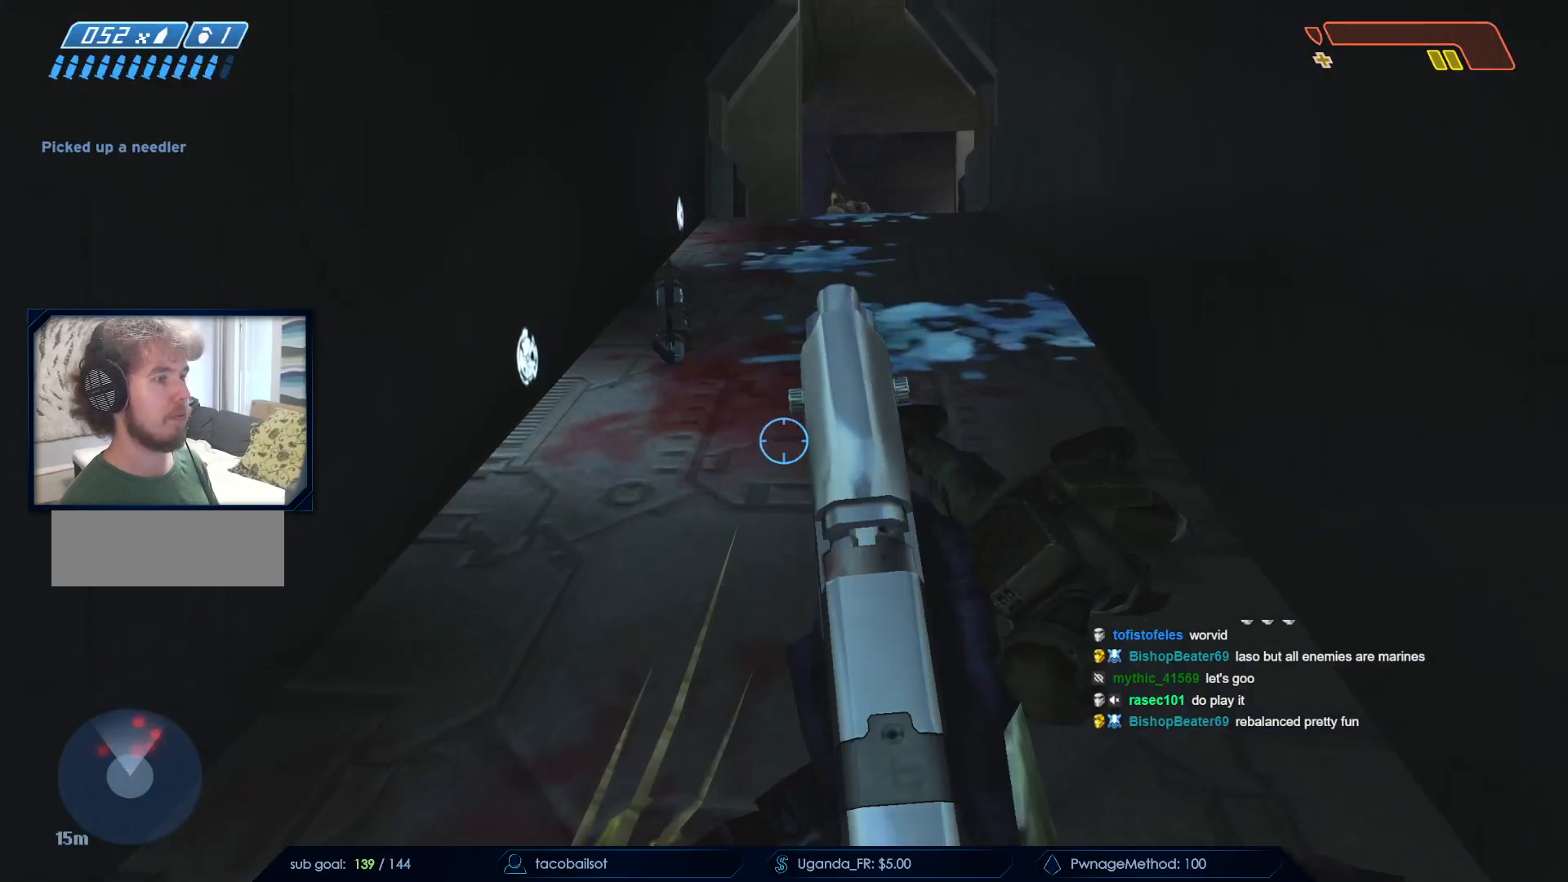
{"keys": [], "mouse": [], "events": [[33, "r", "down"], [133, "q", "down"], [133, "r", "up"], [217, "w", "down"], [267, "q", "up"], [317, "r", "down"], [367, "r", "up"], [367, "w", "up"]]}
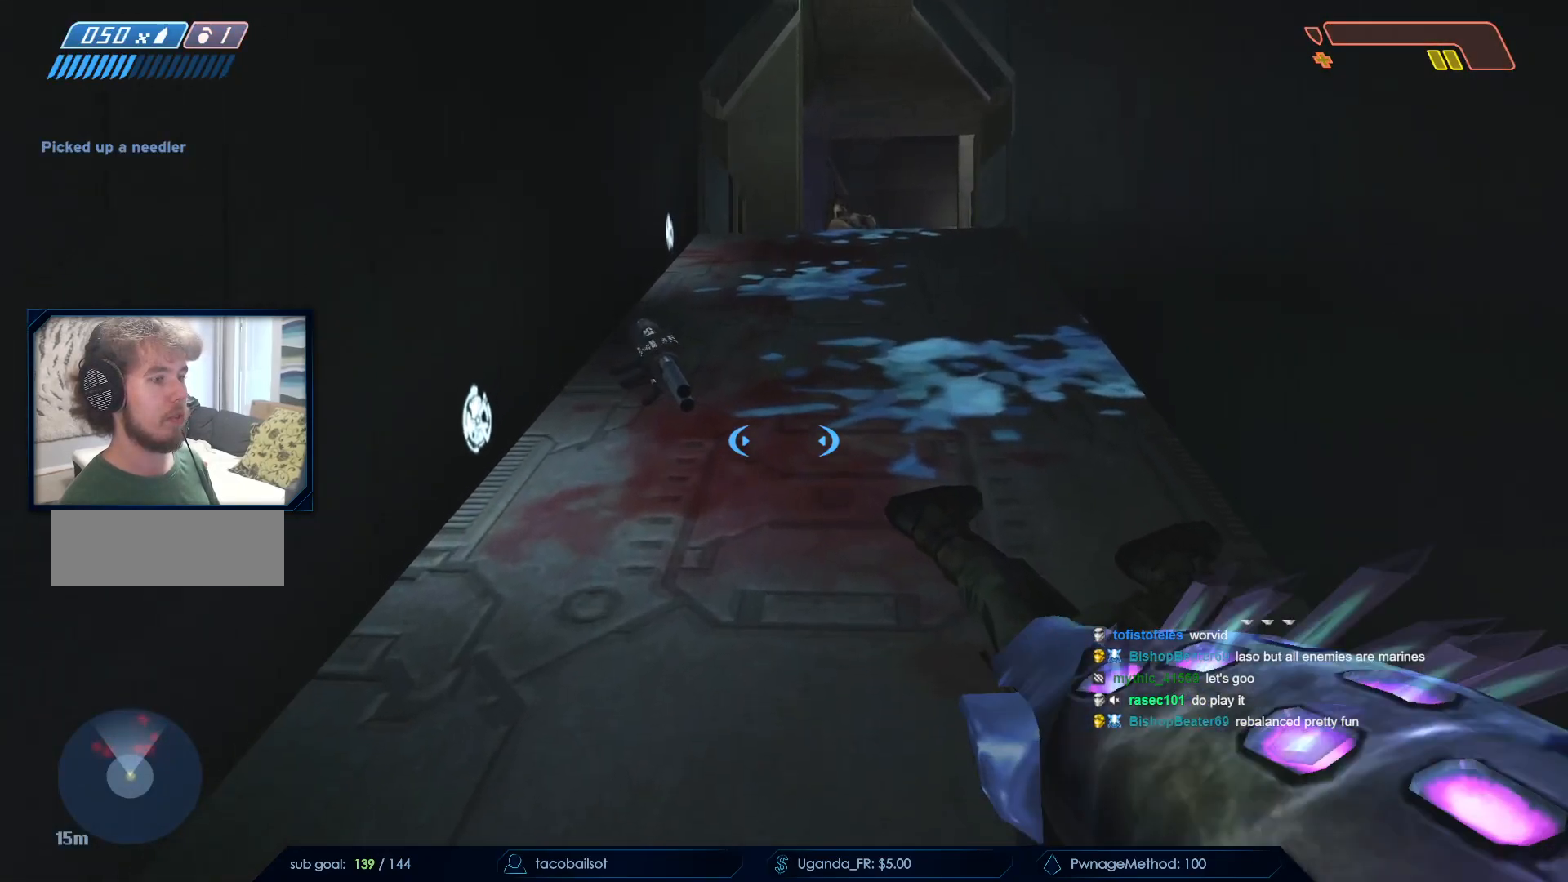
{"keys": ["w"], "mouse": [], "events": [[183, "a", "down"], [283, "w", "down"], [383, "a", "up"]]}
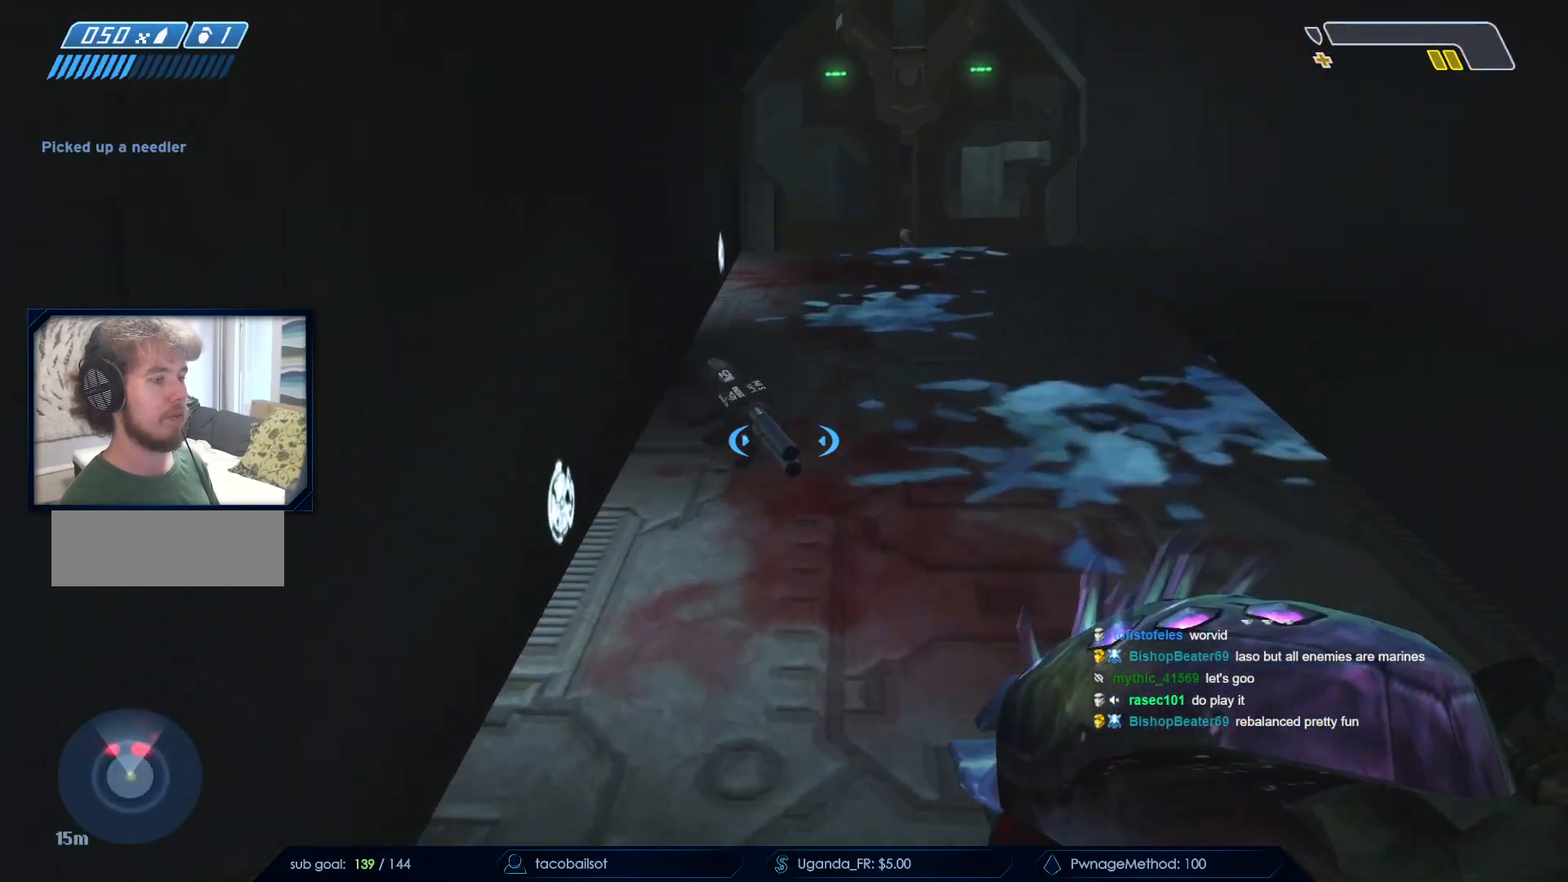
{"keys": ["space", "w"], "mouse": [], "events": [[350, "space", "down"]]}
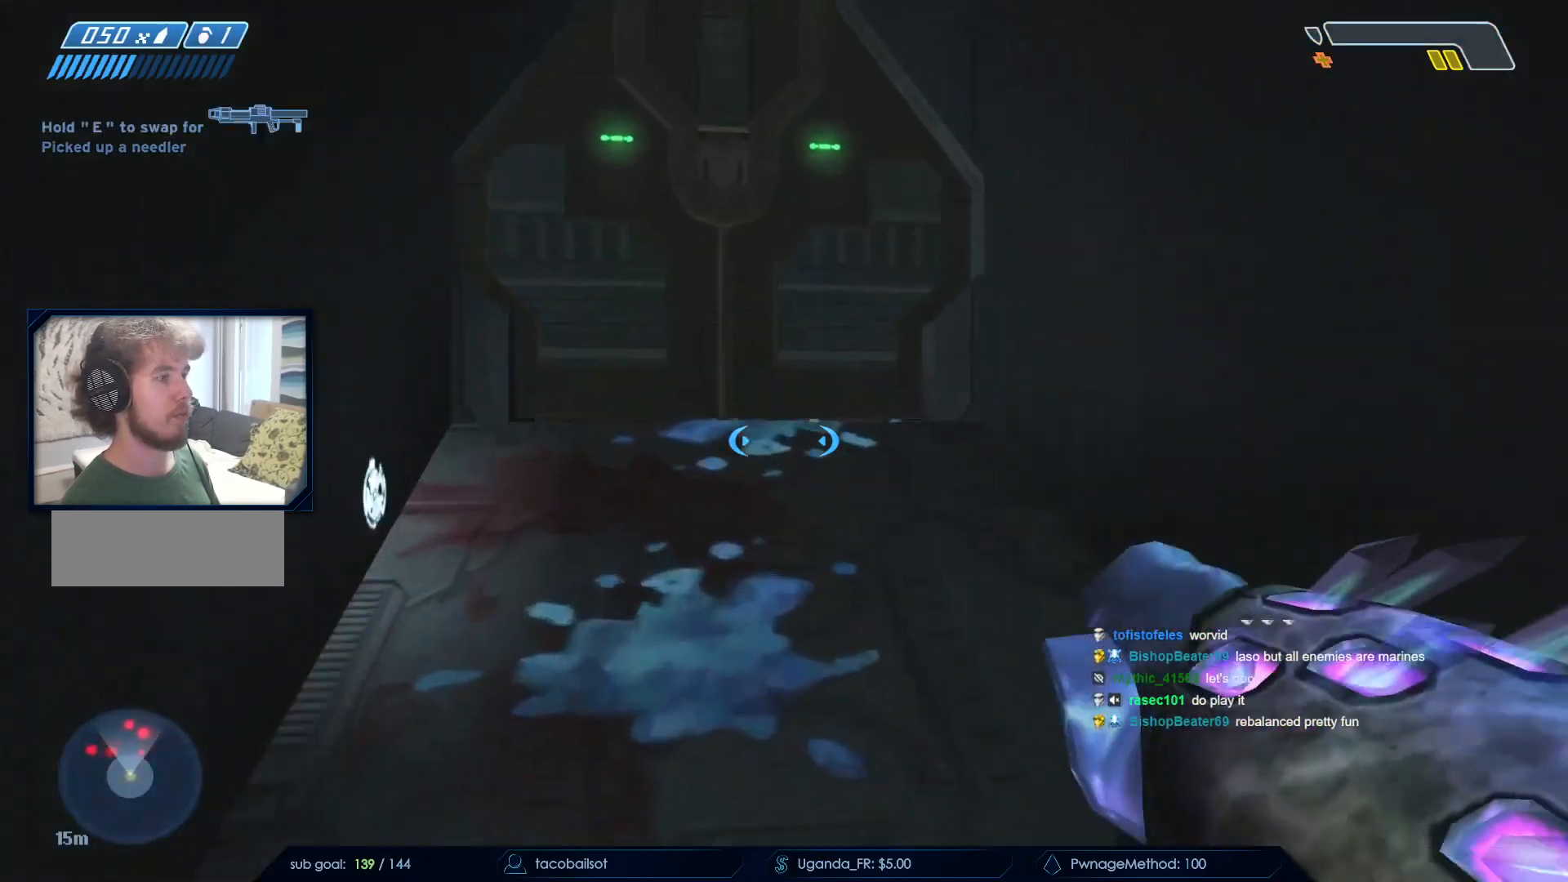
{"keys": ["a"], "mouse": [], "events": [[33, "space", "up"], [33, "w", "up"], [417, "a", "down"]]}
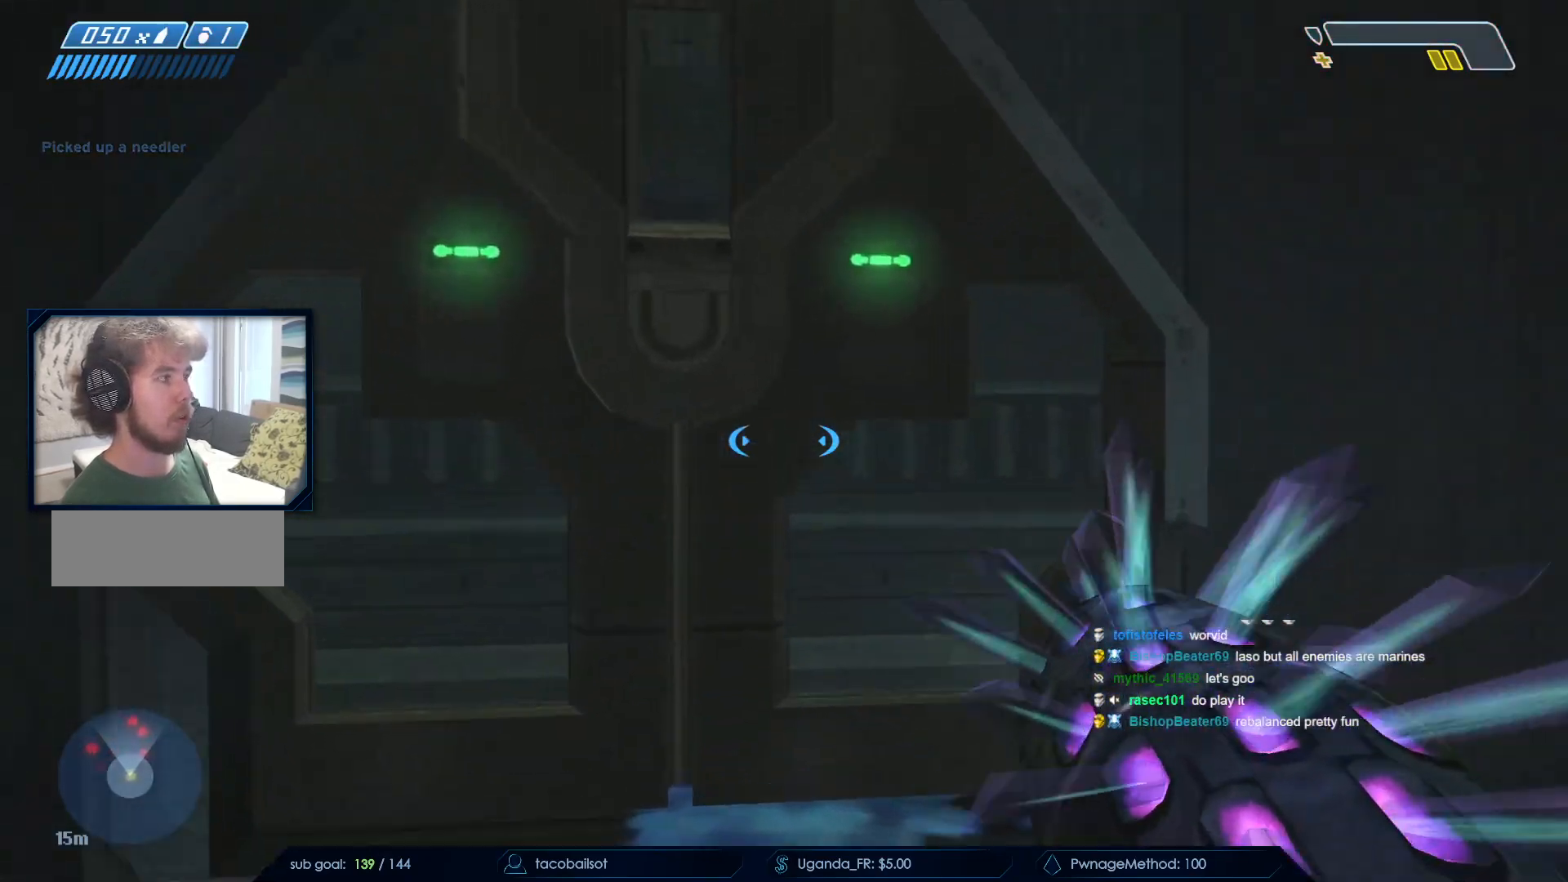
{"keys": ["s"], "mouse": [], "events": [[150, "s", "down"], [183, "a", "up"]]}
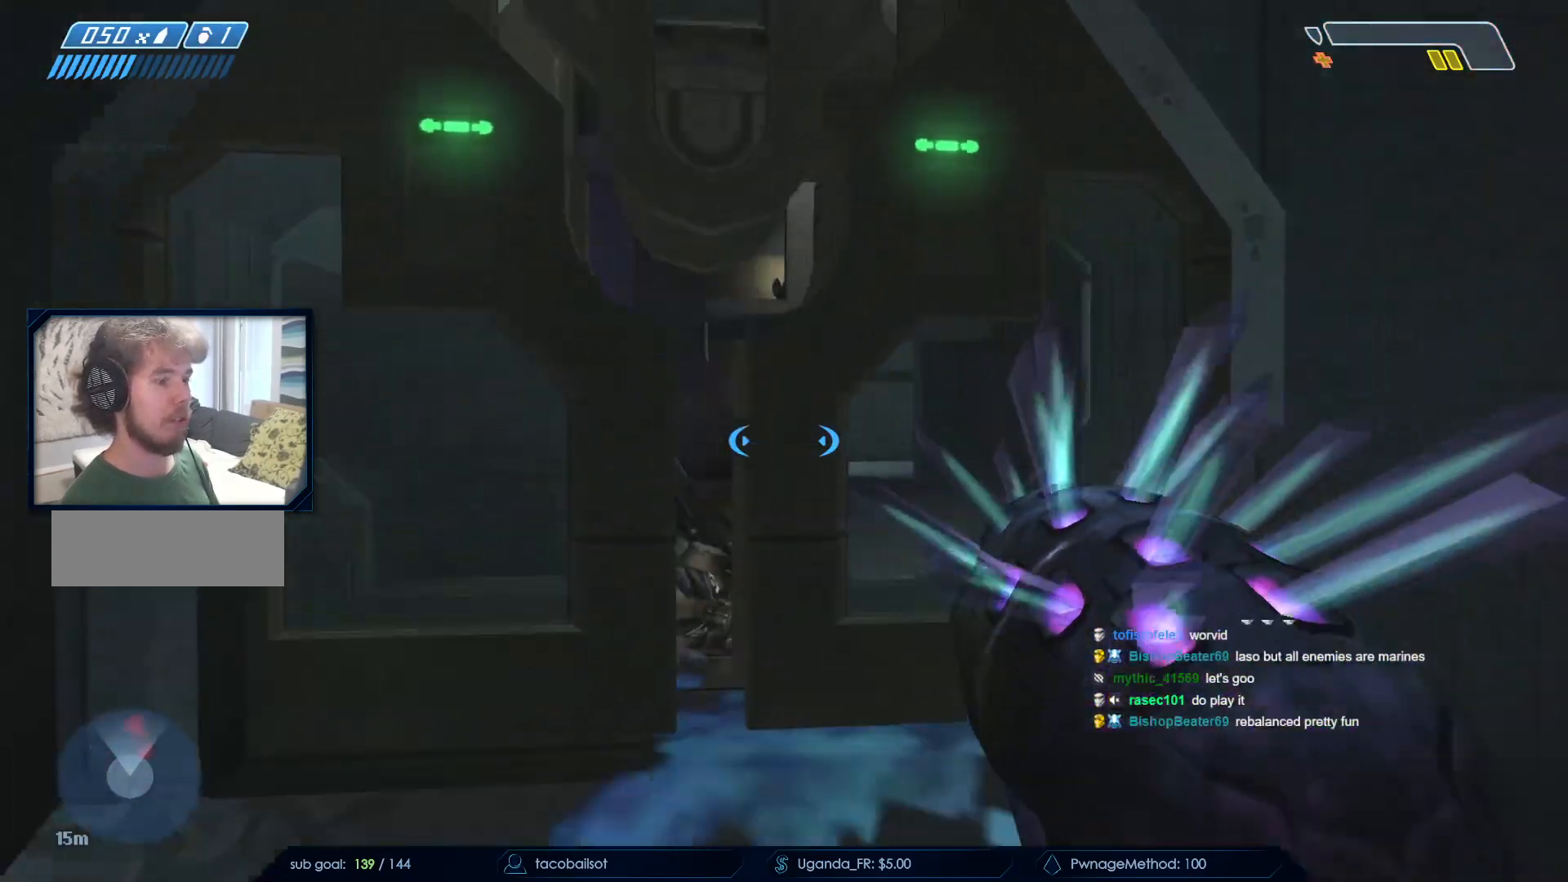
{"keys": ["w"], "mouse": [], "events": [[67, "s", "up"], [167, "q", "down"], [250, "q", "up"], [450, "w", "down"]]}
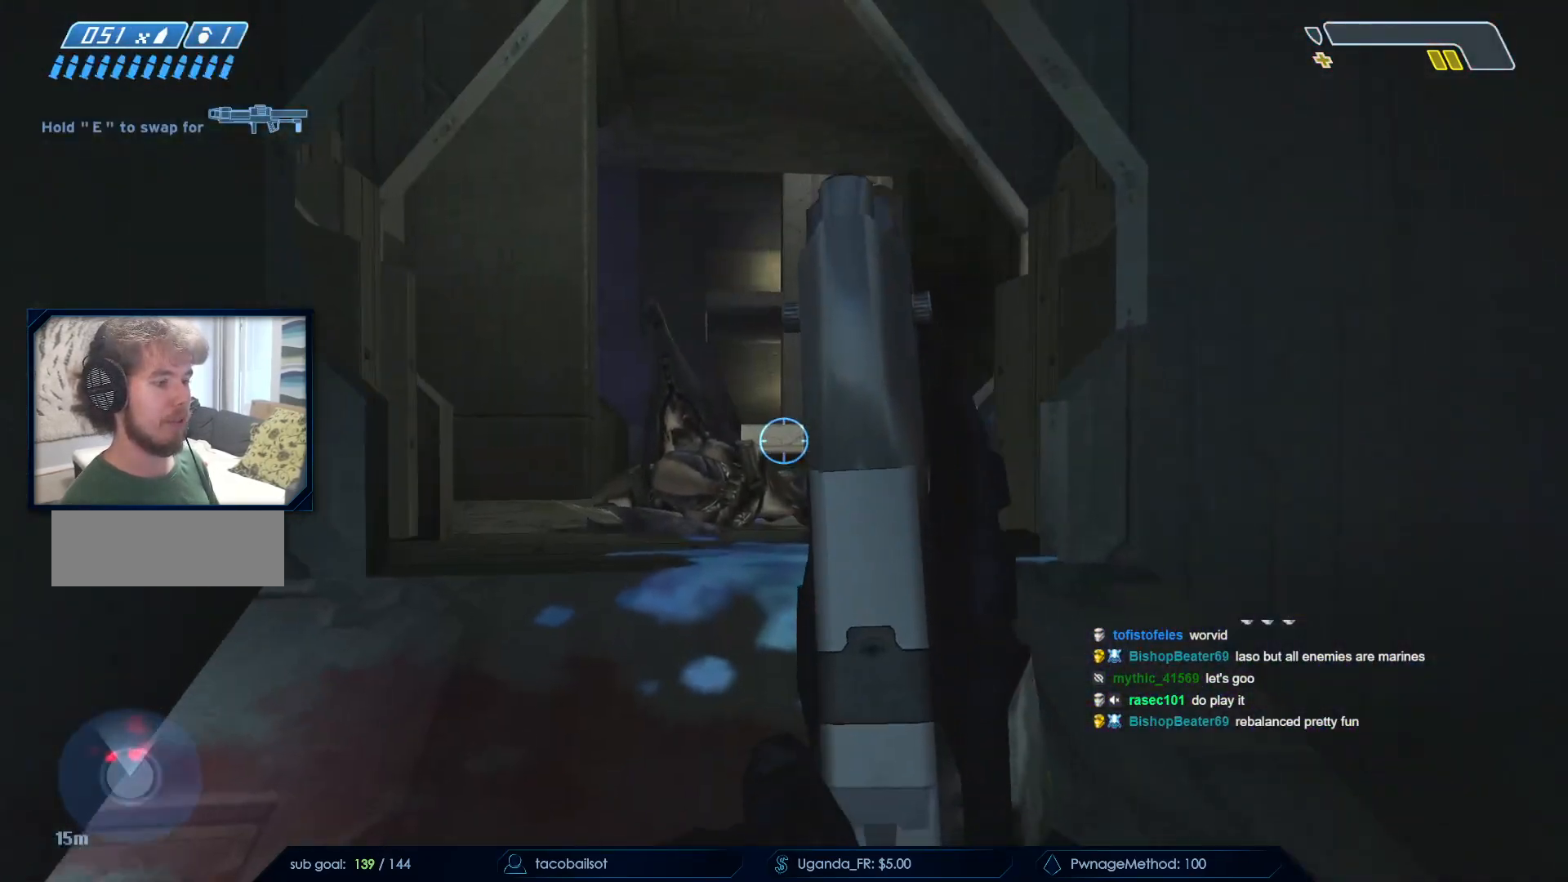
{"keys": ["a", "w"], "mouse": ["left"], "events": [[83, "a", "down"], [133, "mouse_left", "down"], [267, "mouse_left", "up"], [317, "a", "up"], [317, "w", "up"], [500, "a", "down"], [500, "mouse_left", "down"], [500, "w", "down"]]}
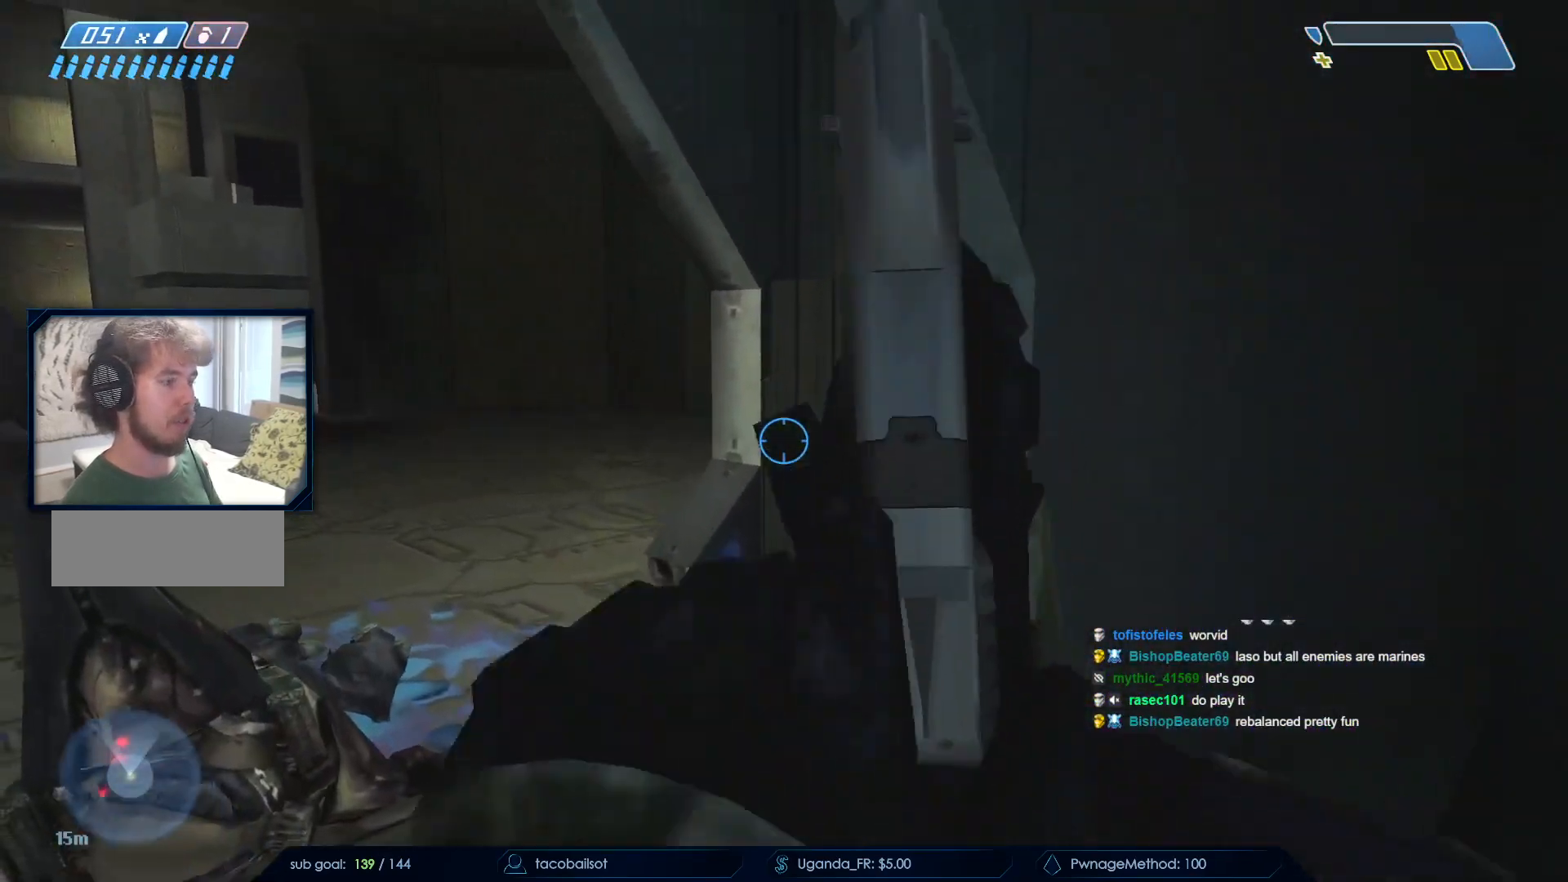
{"keys": [], "mouse": [], "events": [[150, "mouse_left", "up"], [233, "w", "up"], [333, "a", "up"]]}
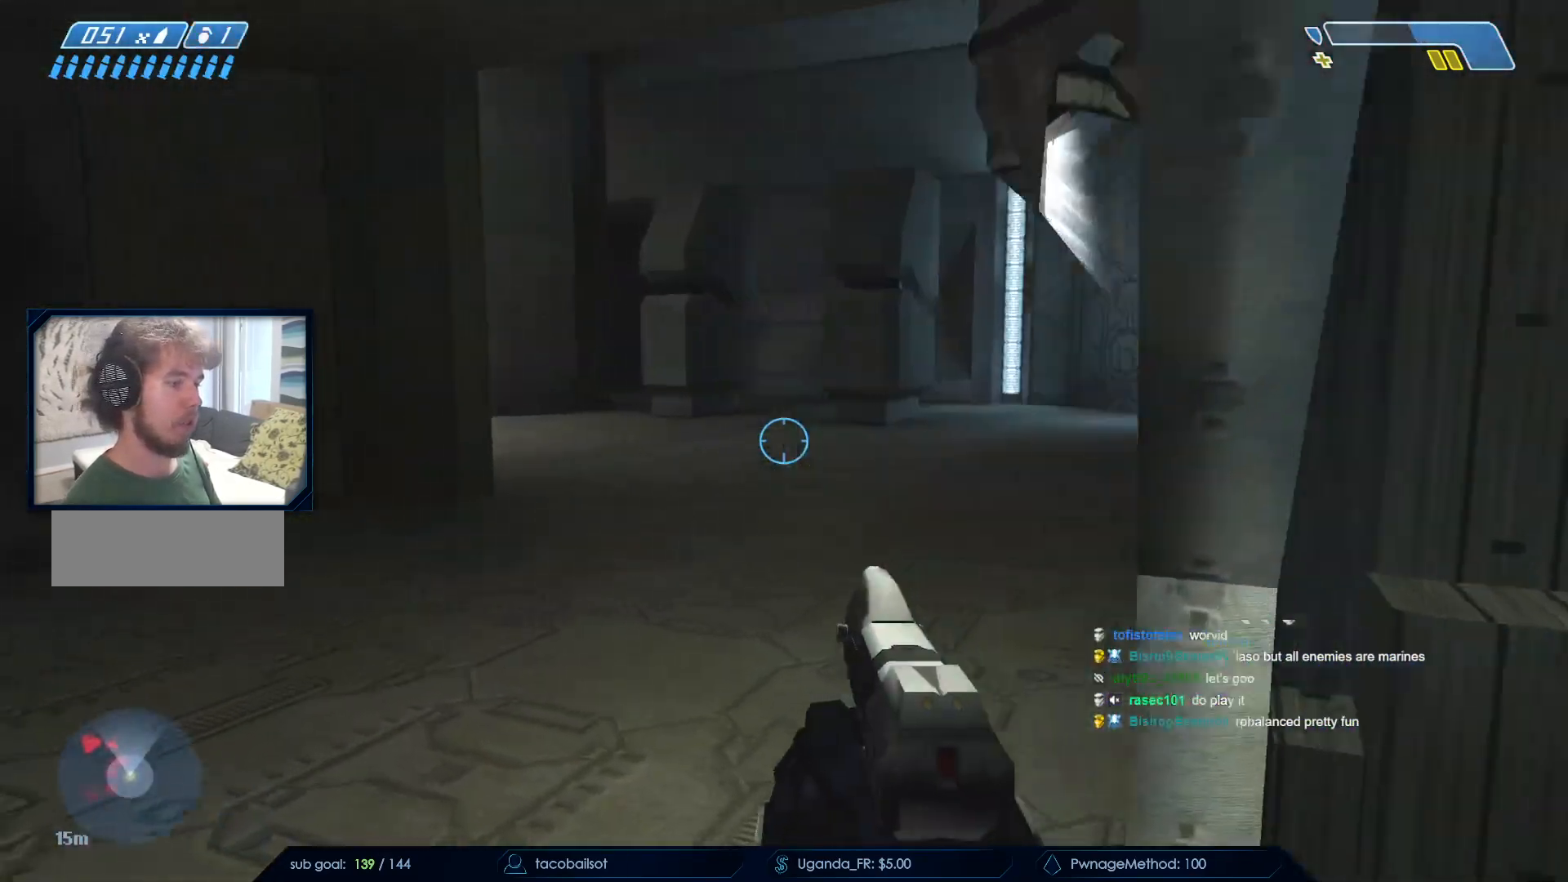
{"keys": ["w"], "mouse": [], "events": [[350, "d", "down"], [400, "d", "up"], [500, "w", "down"]]}
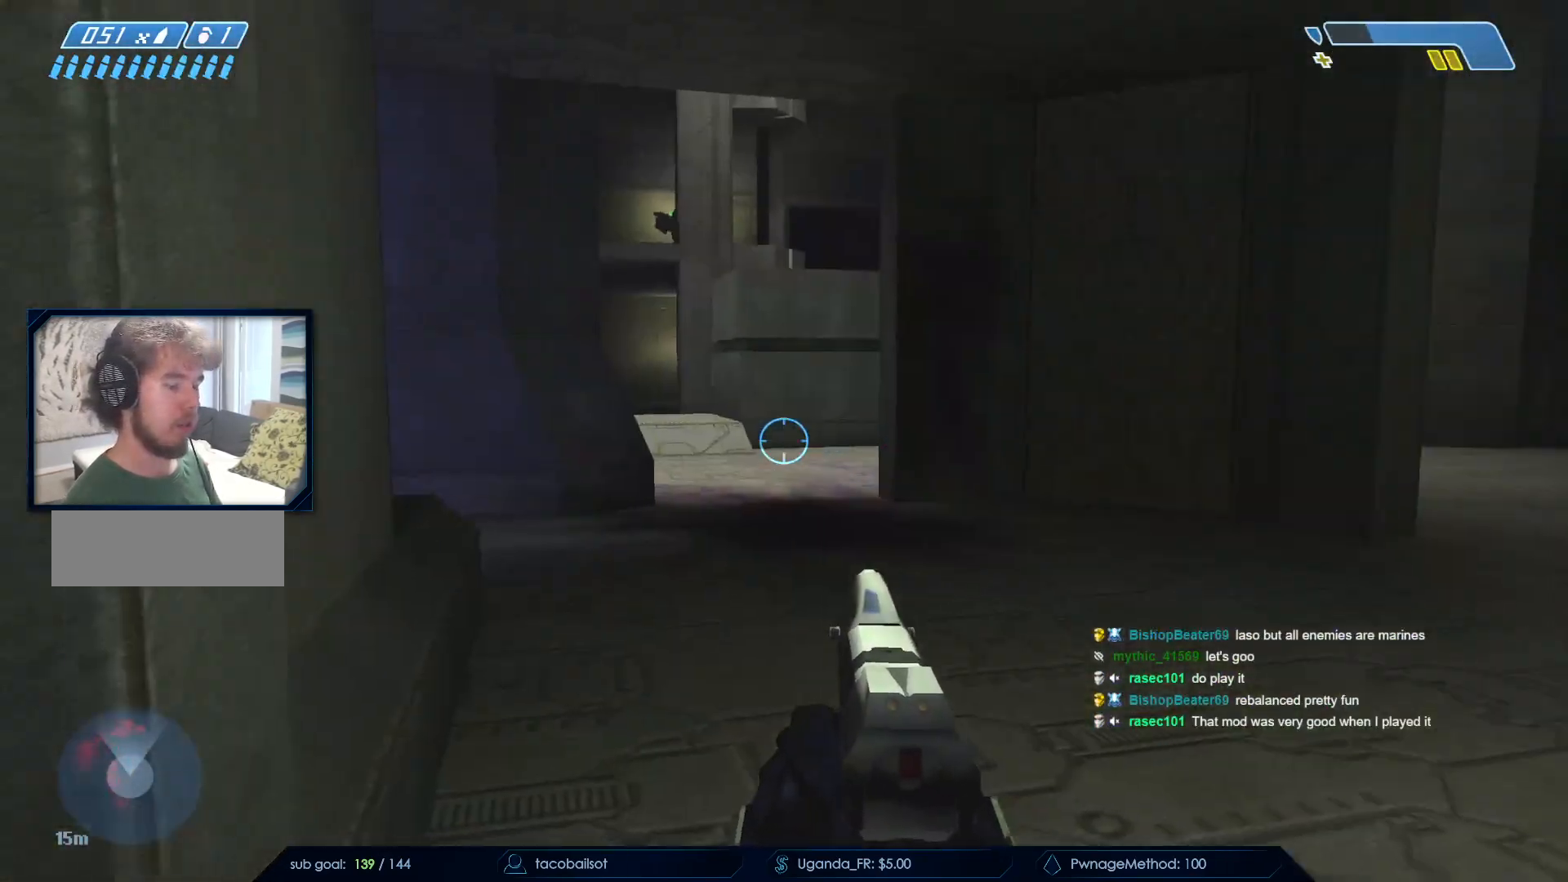
{"keys": ["d"], "mouse": [], "events": [[50, "d", "down"], [267, "w", "up"]]}